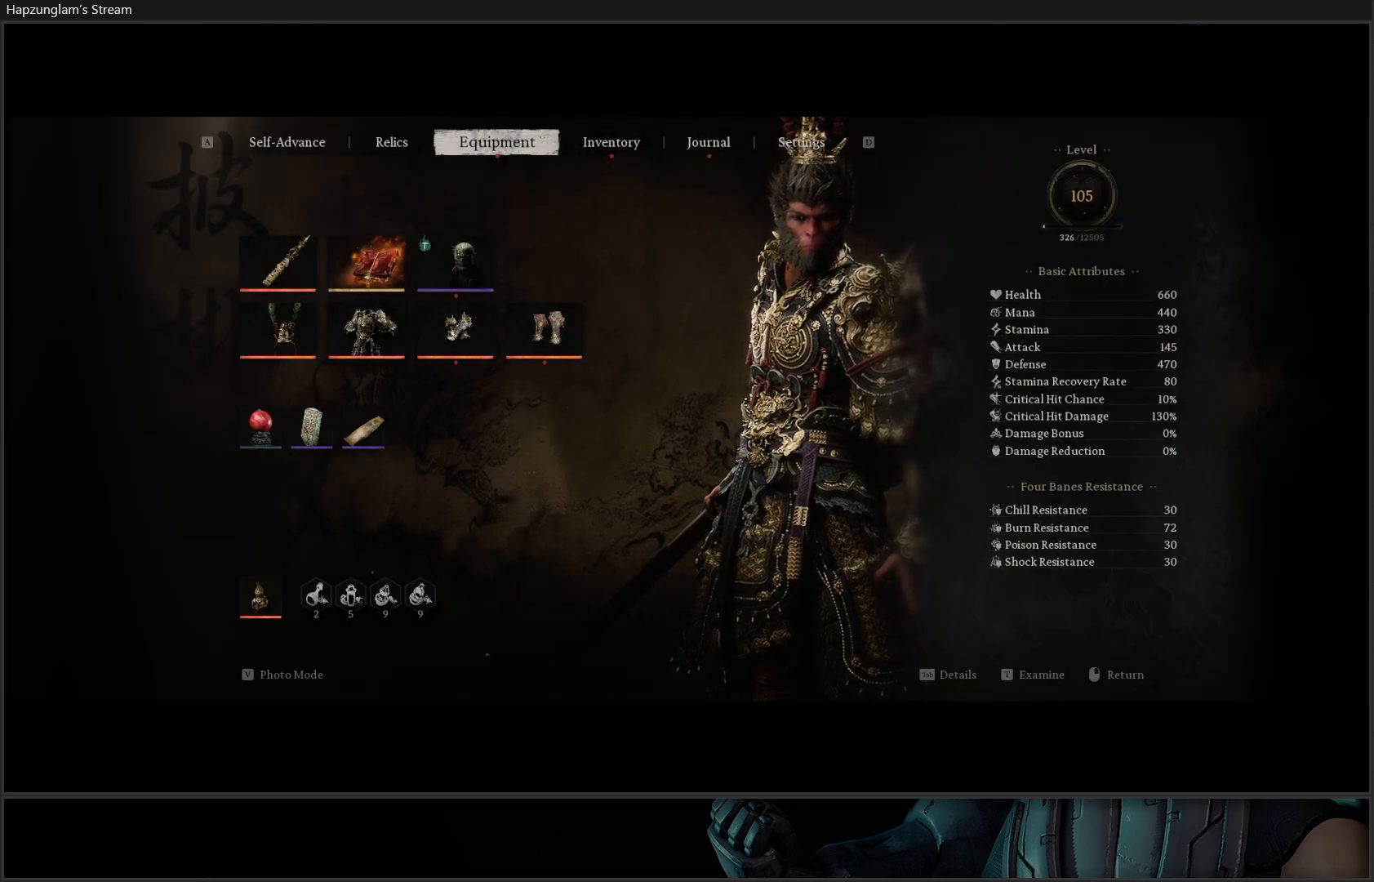
Gameplay with a controller (Xbox layout); each line is a JSON object with the inputs held at the frame after it. "events" lists button and stick changes between this image and that frame as [ms after this image, input, new state], when the widget could be followed in between. Not read: START.
{"buttons": [], "left_stick": "center", "right_stick": "center", "events": [[150, "B", "down"], [350, "B", "up"]]}
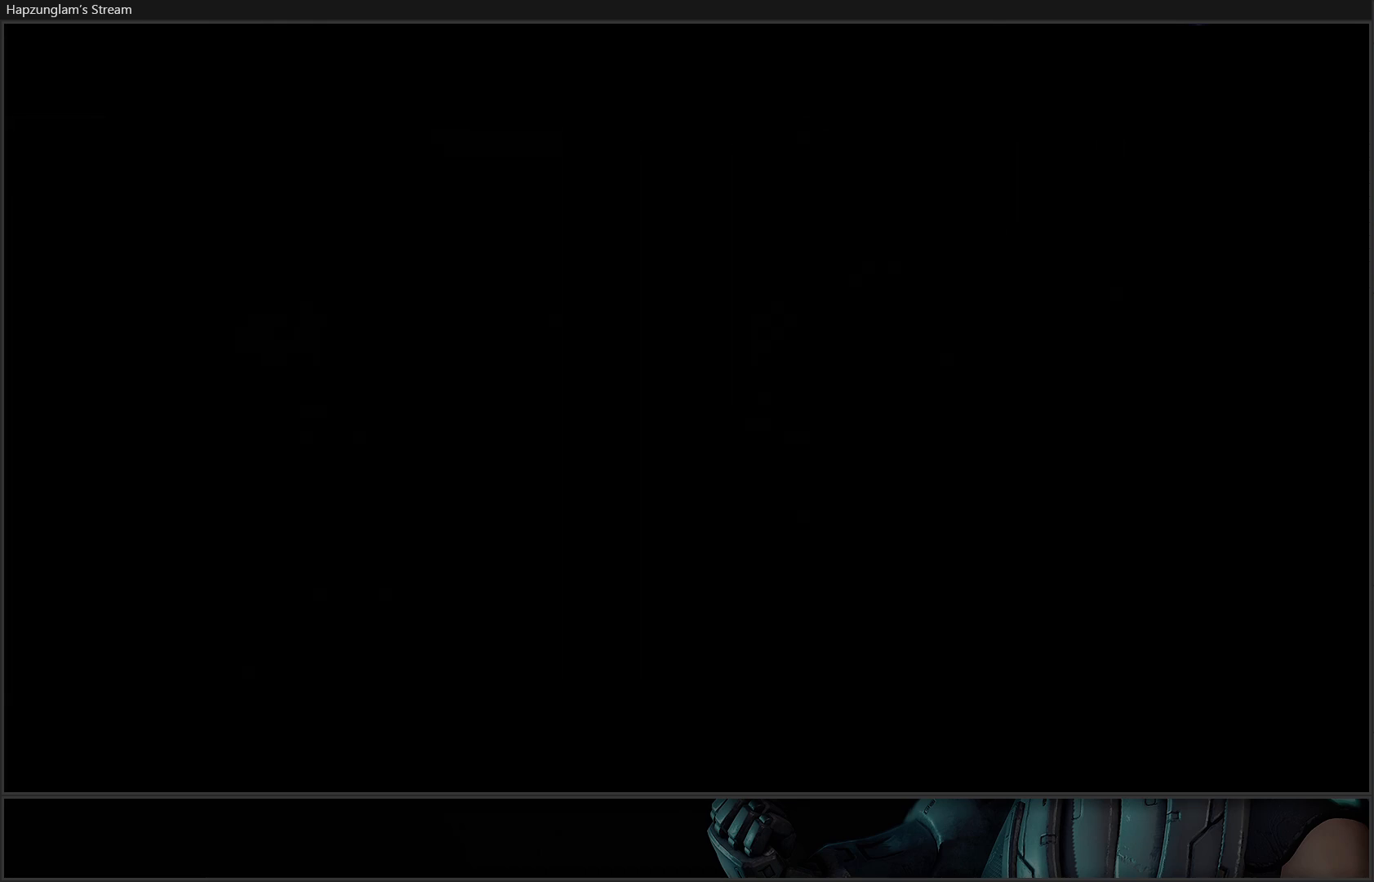
{"buttons": [], "left_stick": "center", "right_stick": "center", "events": []}
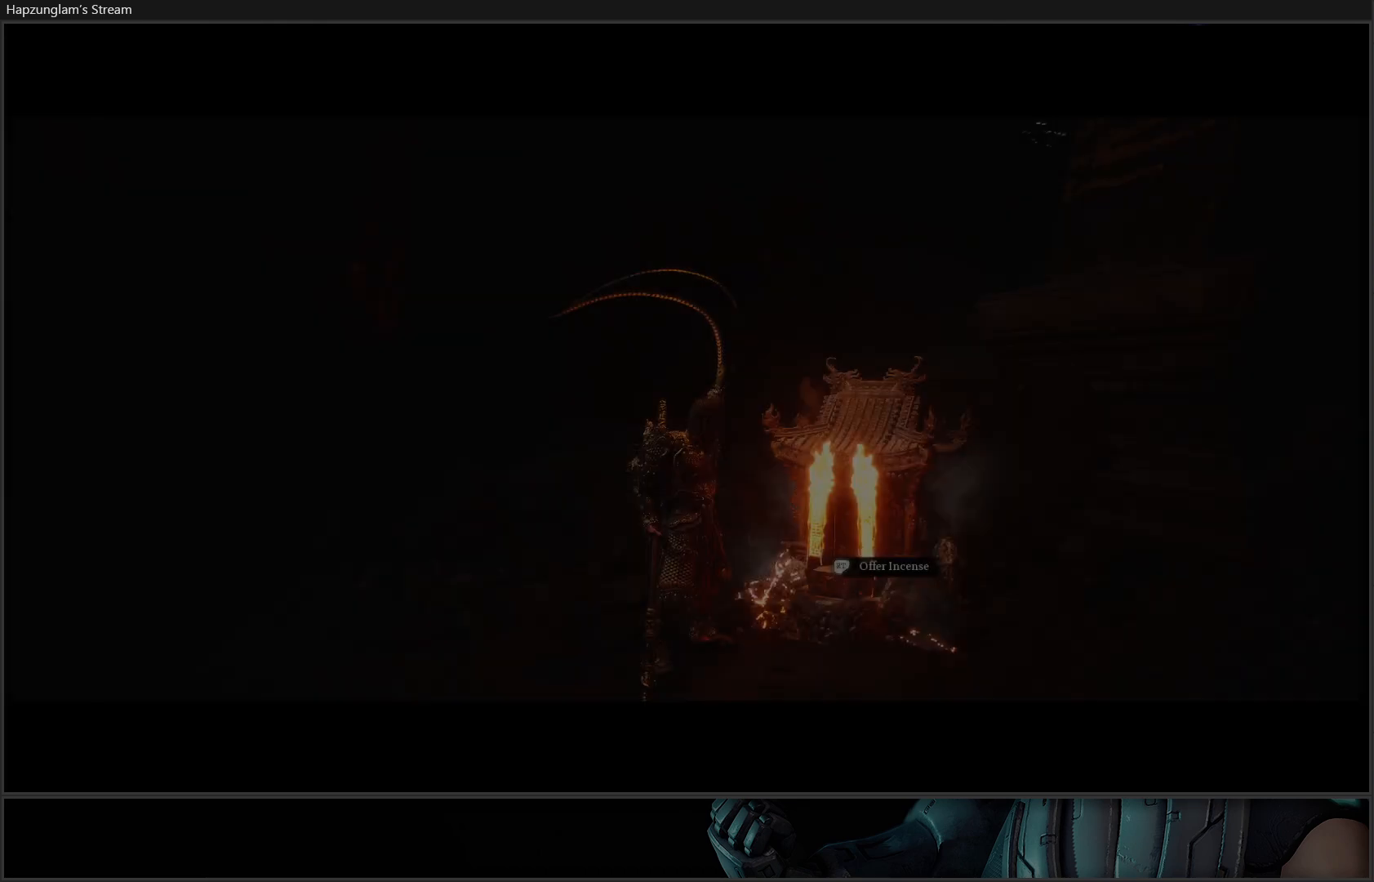
{"buttons": [], "left_stick": "center", "right_stick": "down-right", "events": [[350, "right_stick", "right"], [400, "right_stick", "down-right"]]}
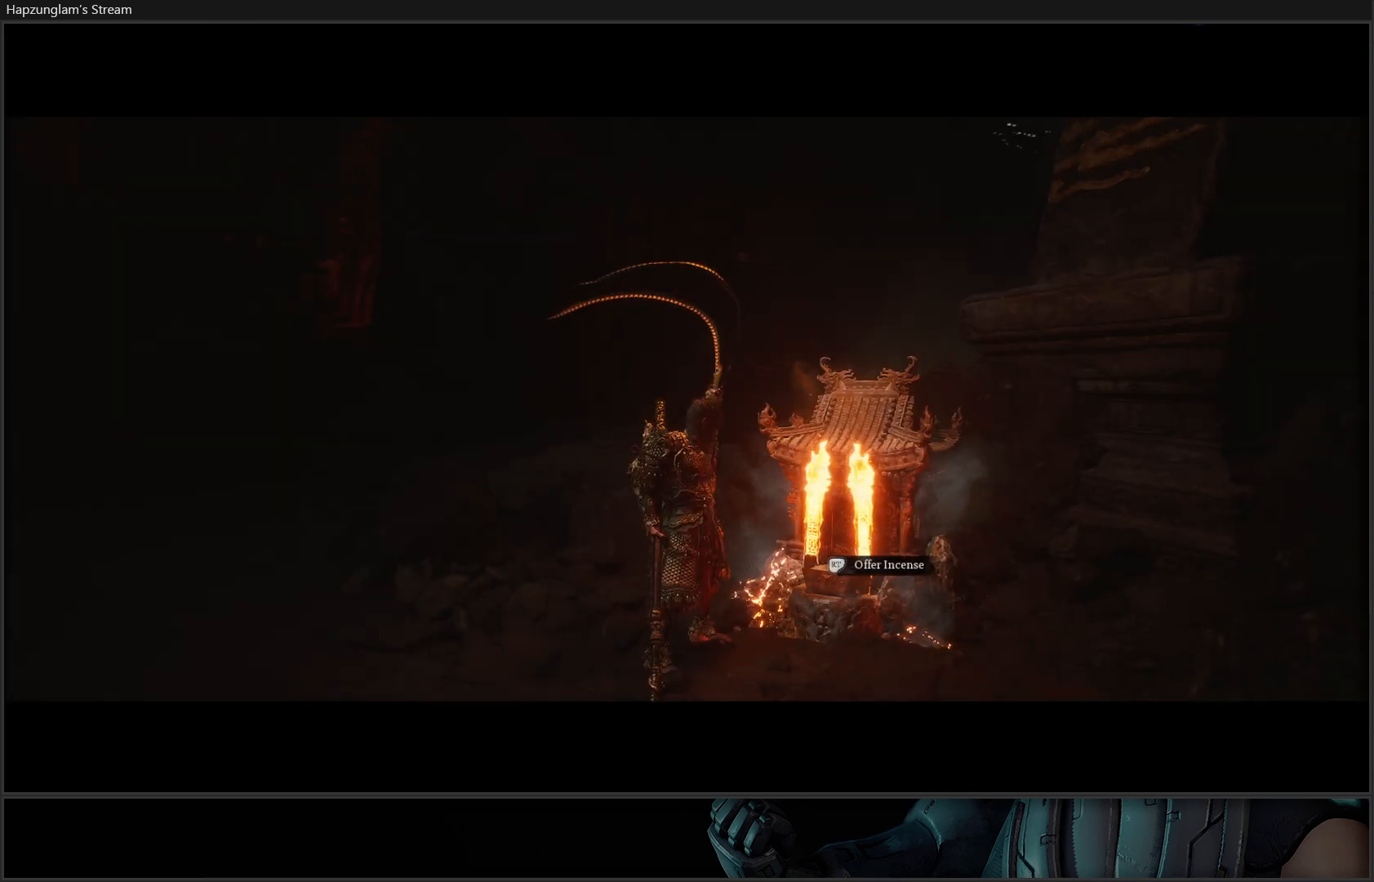
{"buttons": [], "left_stick": "center", "right_stick": "center", "events": [[283, "right_stick", "center"]]}
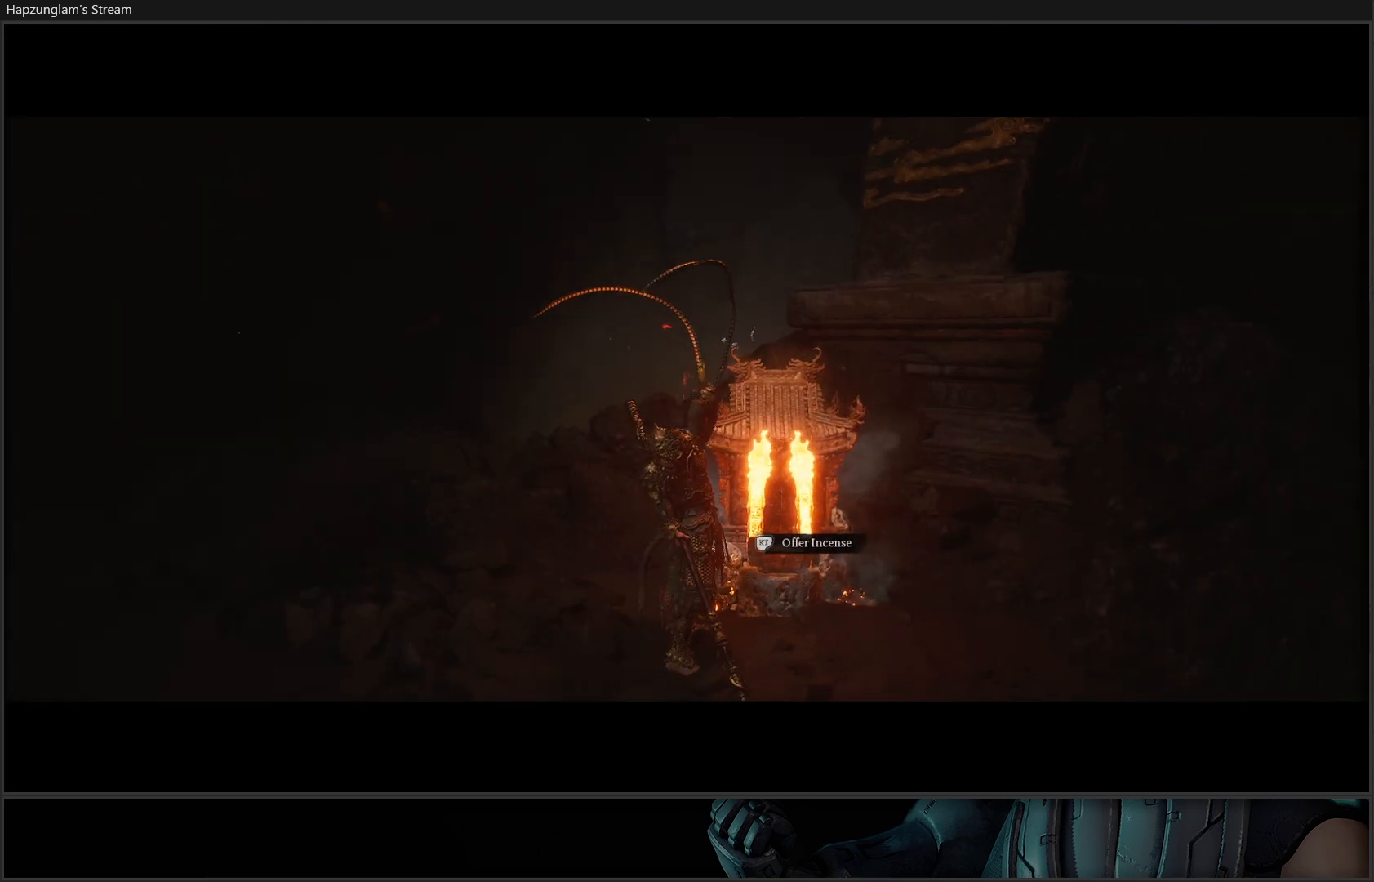
{"buttons": [], "left_stick": "center", "right_stick": "center", "events": [[100, "R2", "down"], [217, "R2", "up"]]}
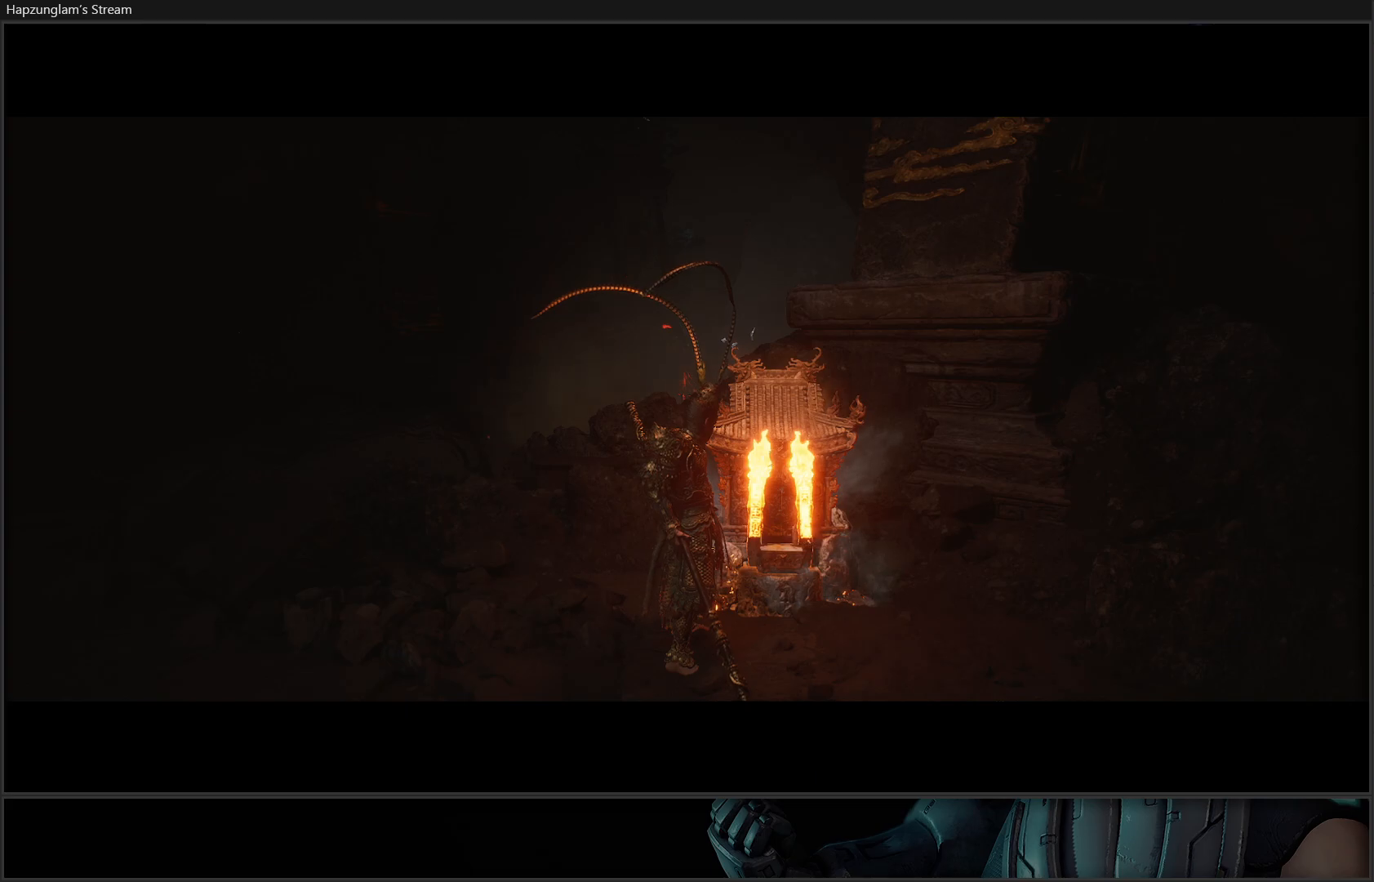
{"buttons": [], "left_stick": "center", "right_stick": "center", "events": []}
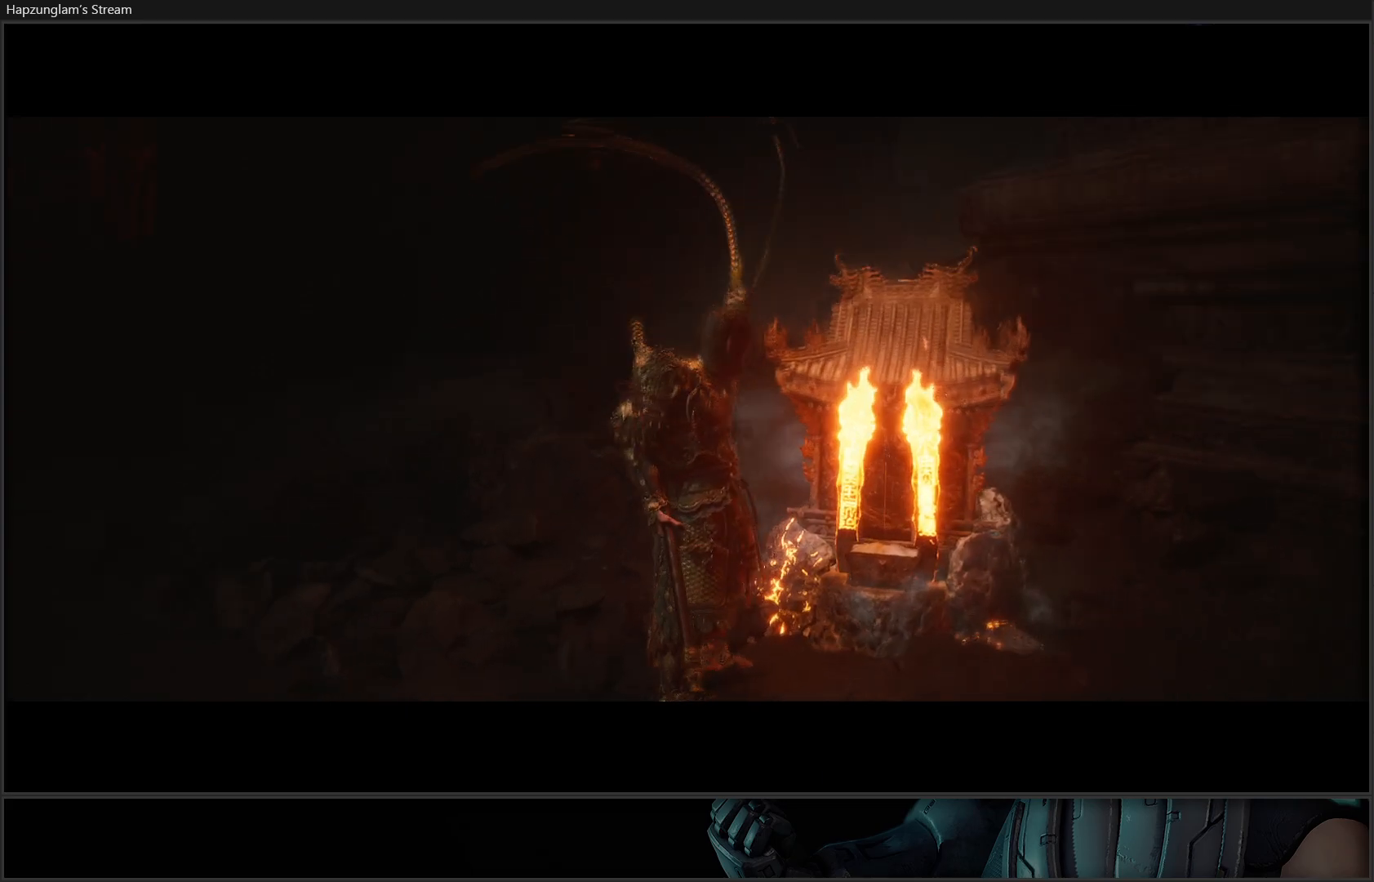
{"buttons": [], "left_stick": "center", "right_stick": "center", "events": []}
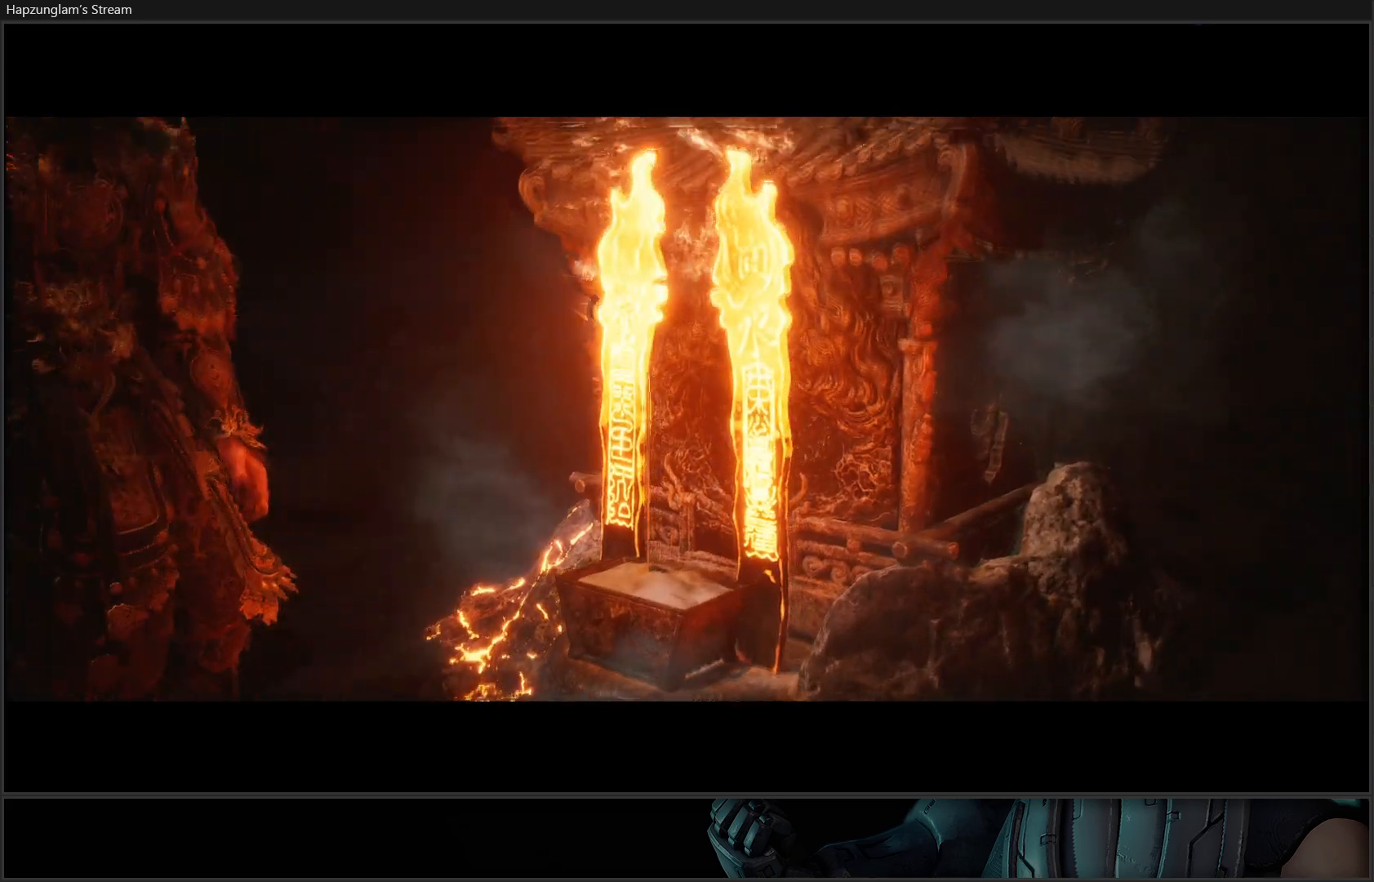
{"buttons": [], "left_stick": "center", "right_stick": "center", "events": []}
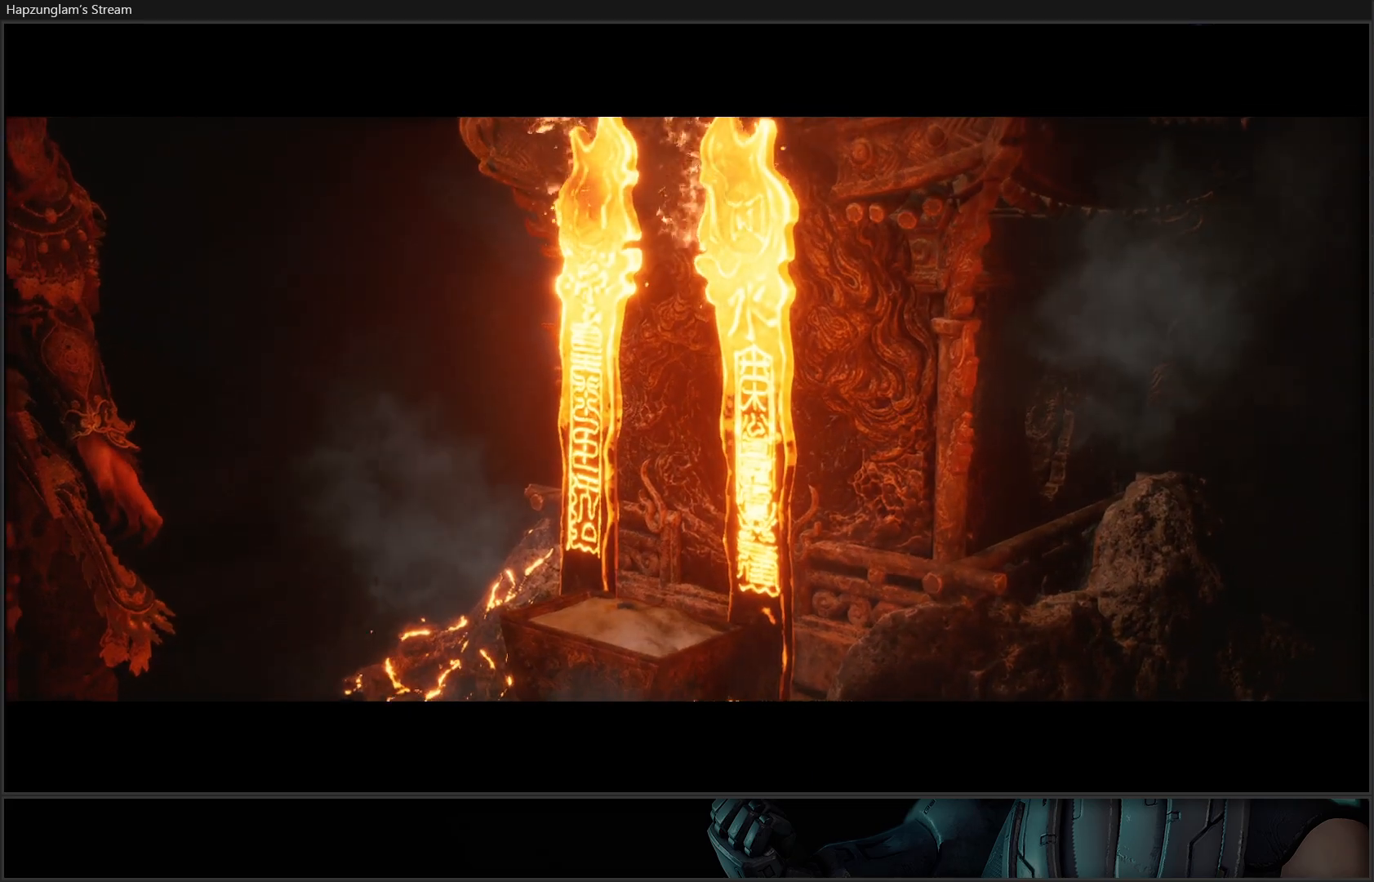
{"buttons": [], "left_stick": "center", "right_stick": "center", "events": []}
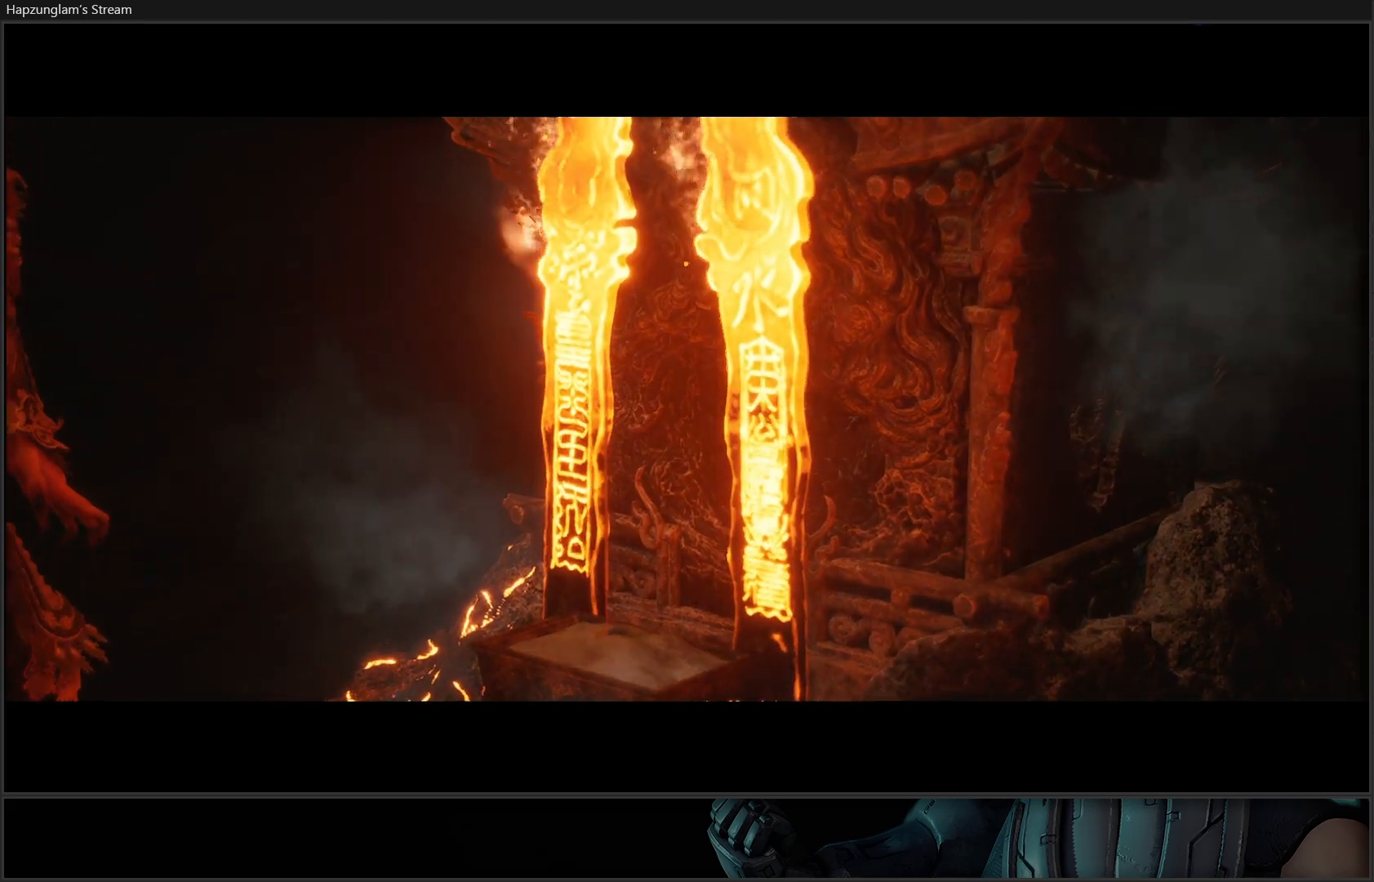
{"buttons": [], "left_stick": "center", "right_stick": "center", "events": []}
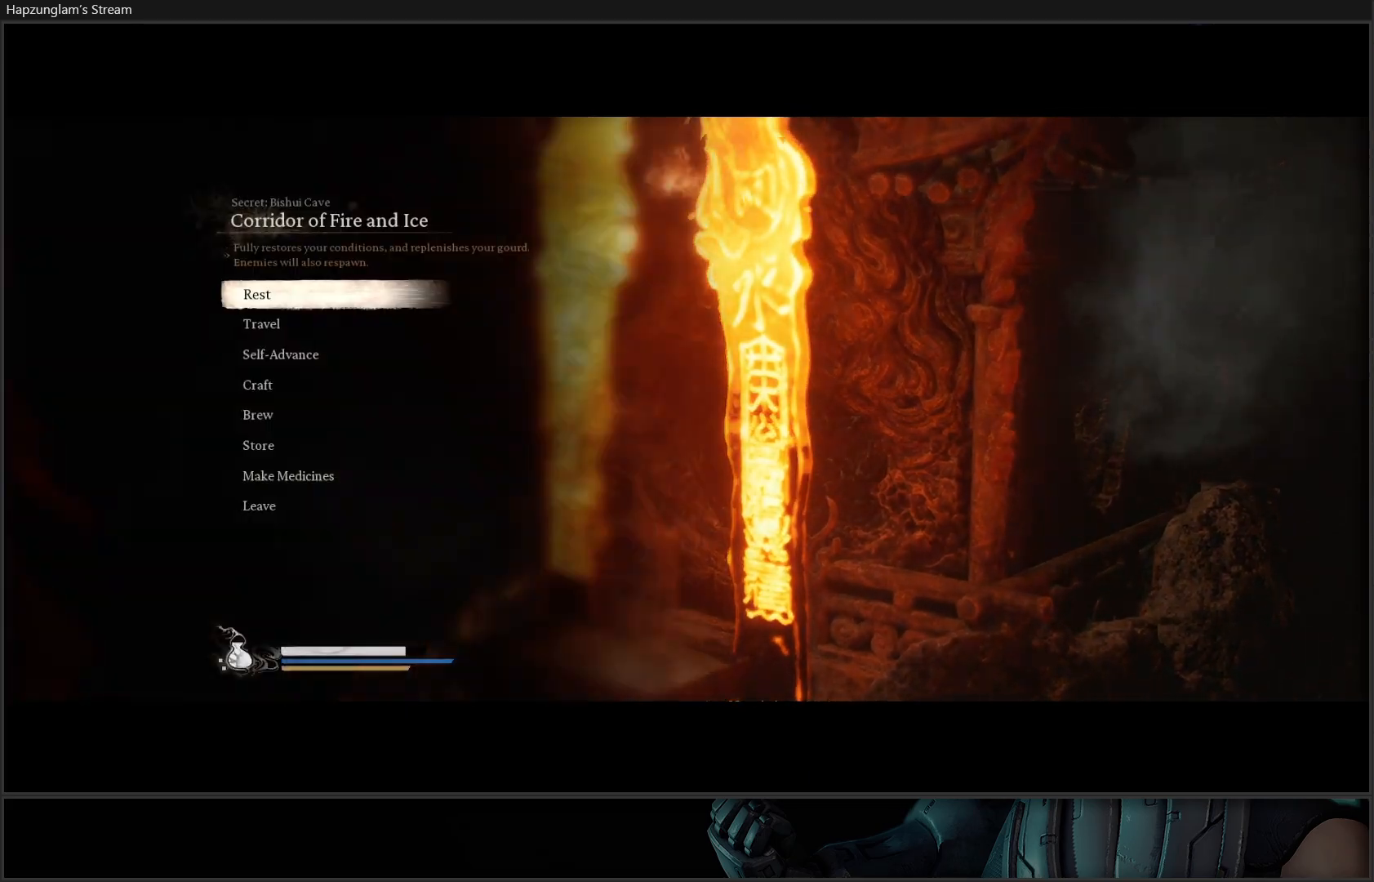
{"buttons": [], "left_stick": "center", "right_stick": "center", "events": []}
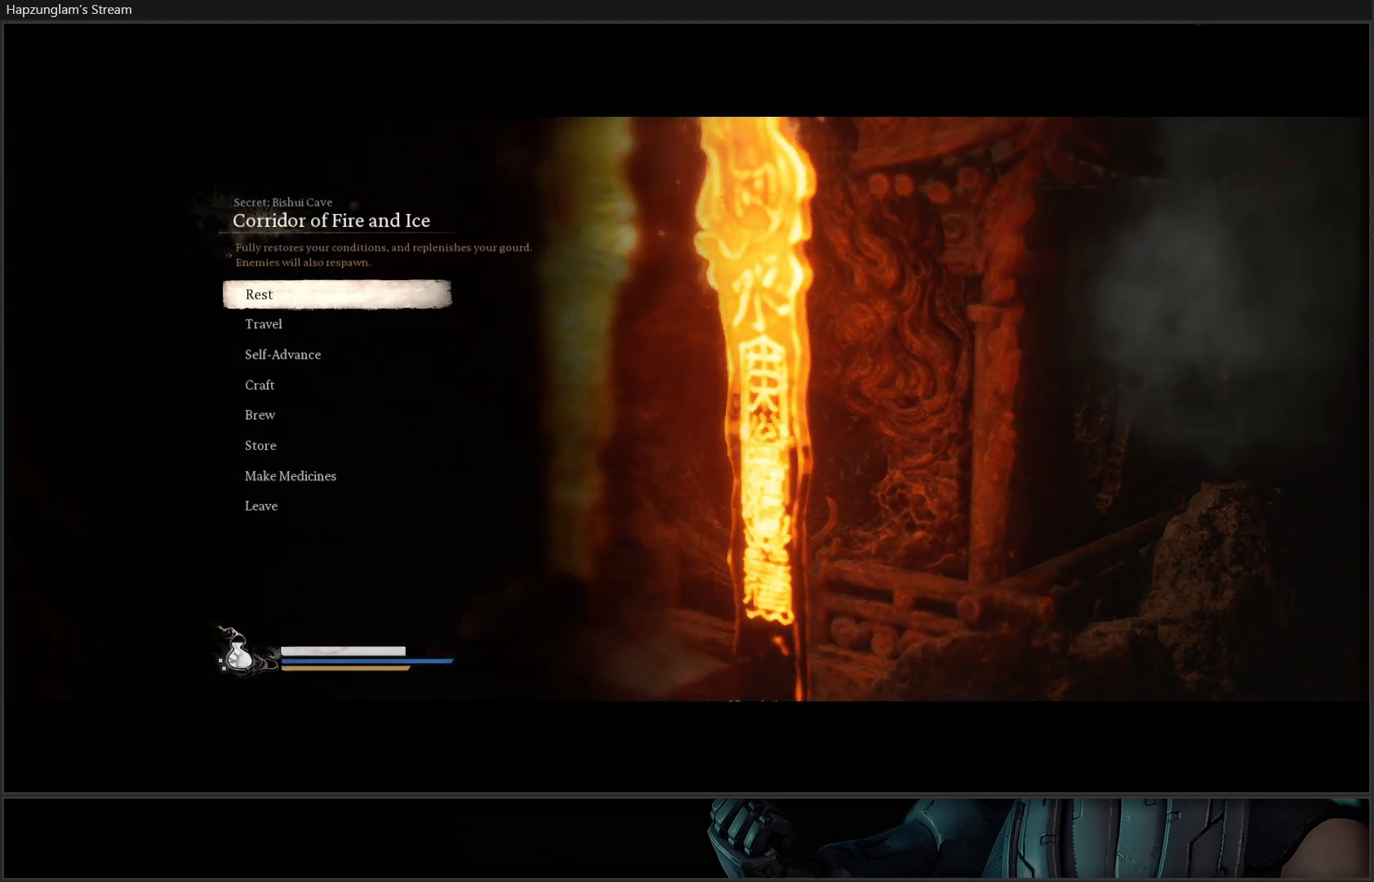
{"buttons": [], "left_stick": "center", "right_stick": "center", "events": []}
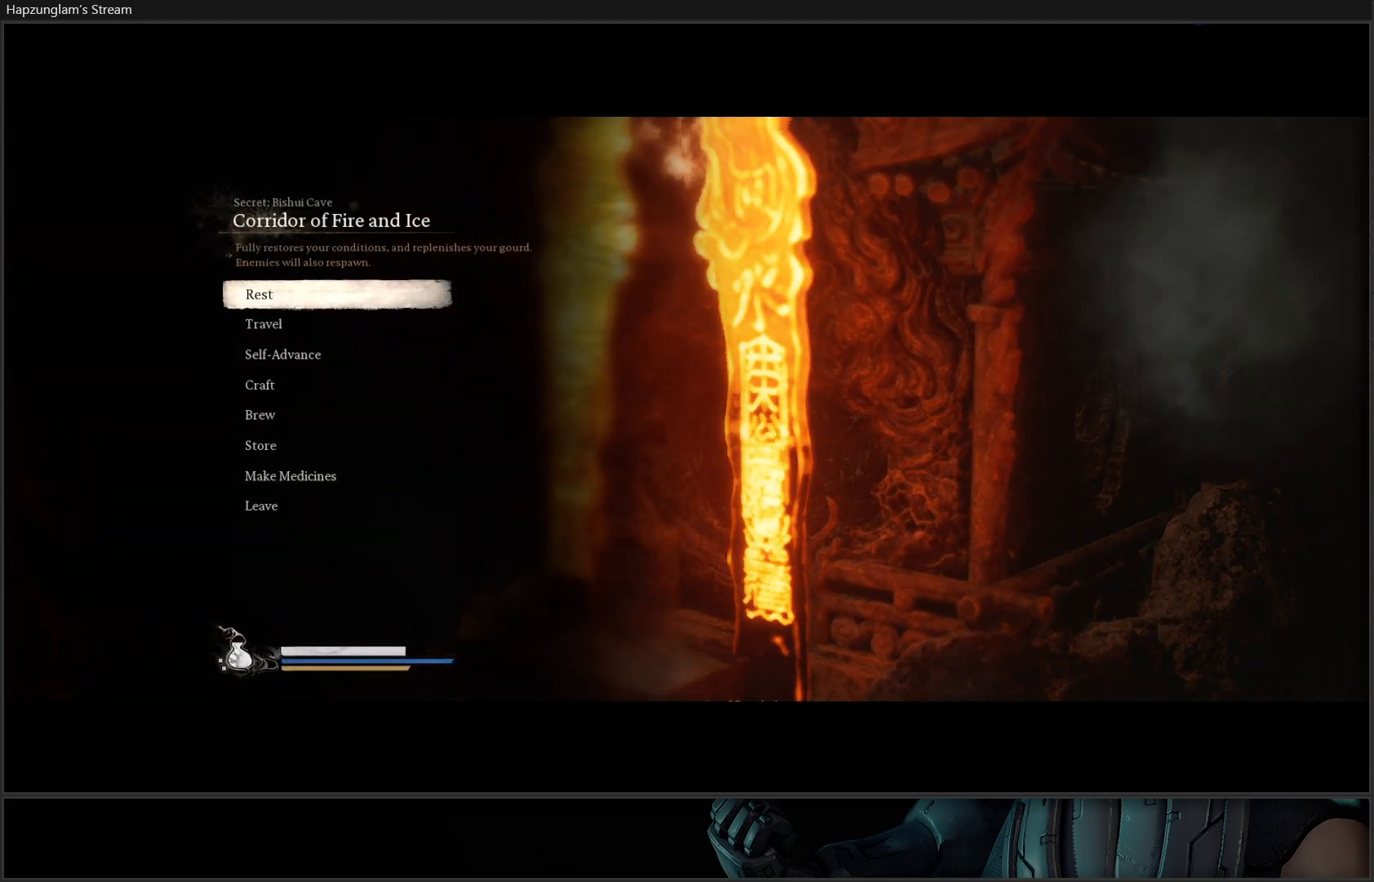
{"buttons": [], "left_stick": "center", "right_stick": "center", "events": [[84, "A", "down"], [184, "A", "up"]]}
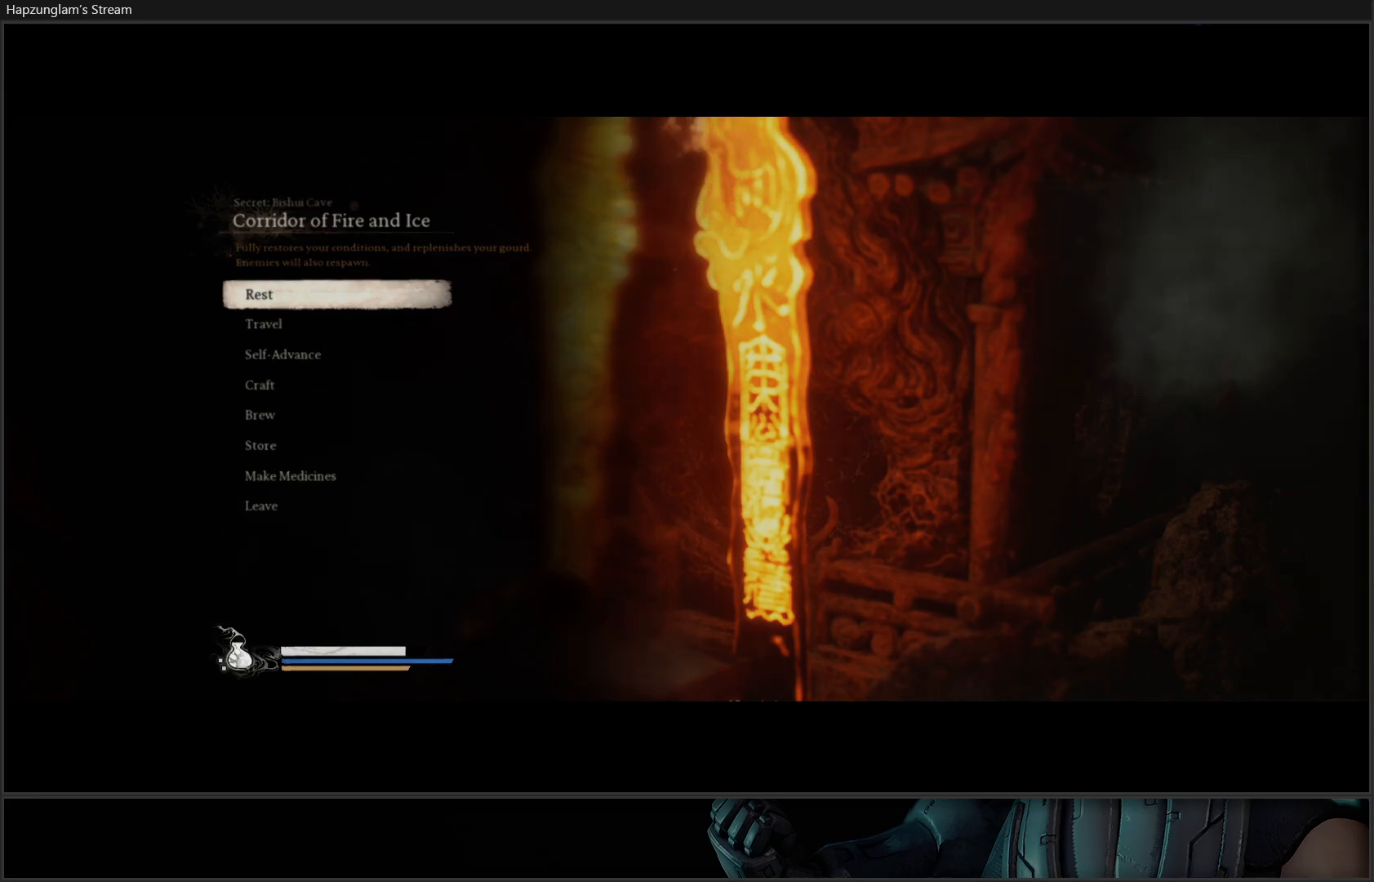
{"buttons": [], "left_stick": "center", "right_stick": "center", "events": []}
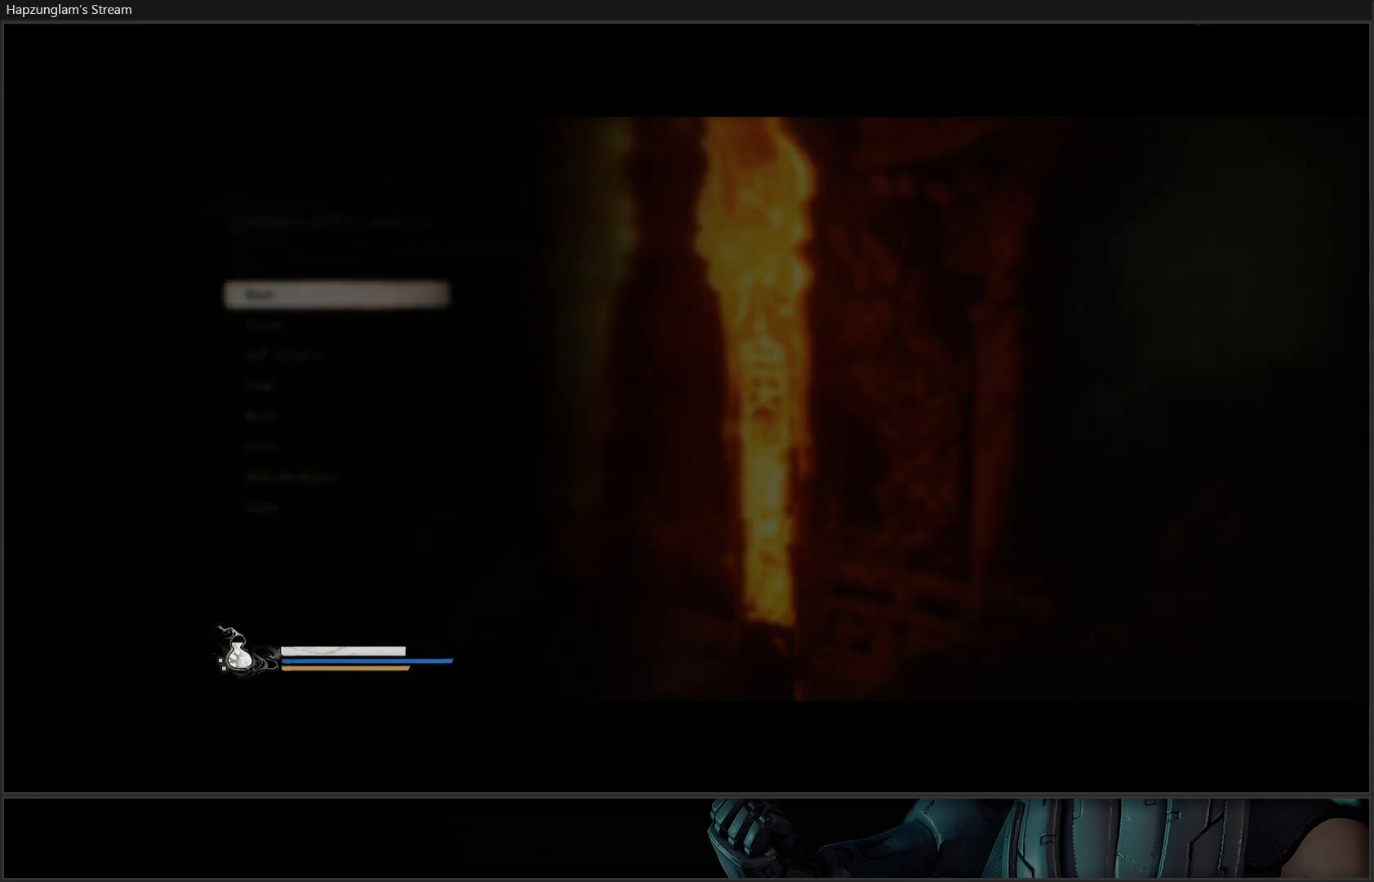
{"buttons": [], "left_stick": "center", "right_stick": "center", "events": []}
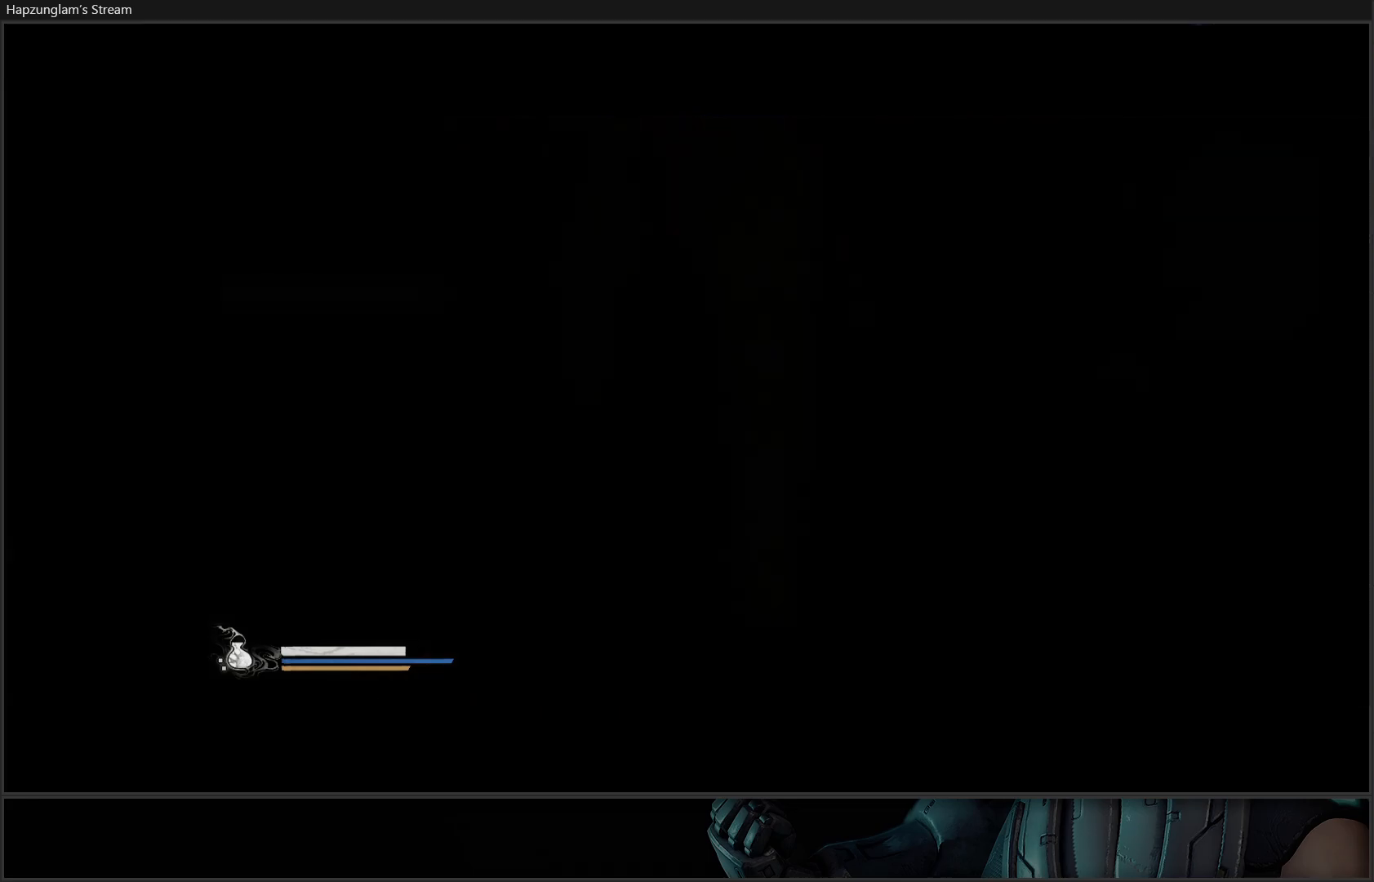
{"buttons": [], "left_stick": "center", "right_stick": "center", "events": []}
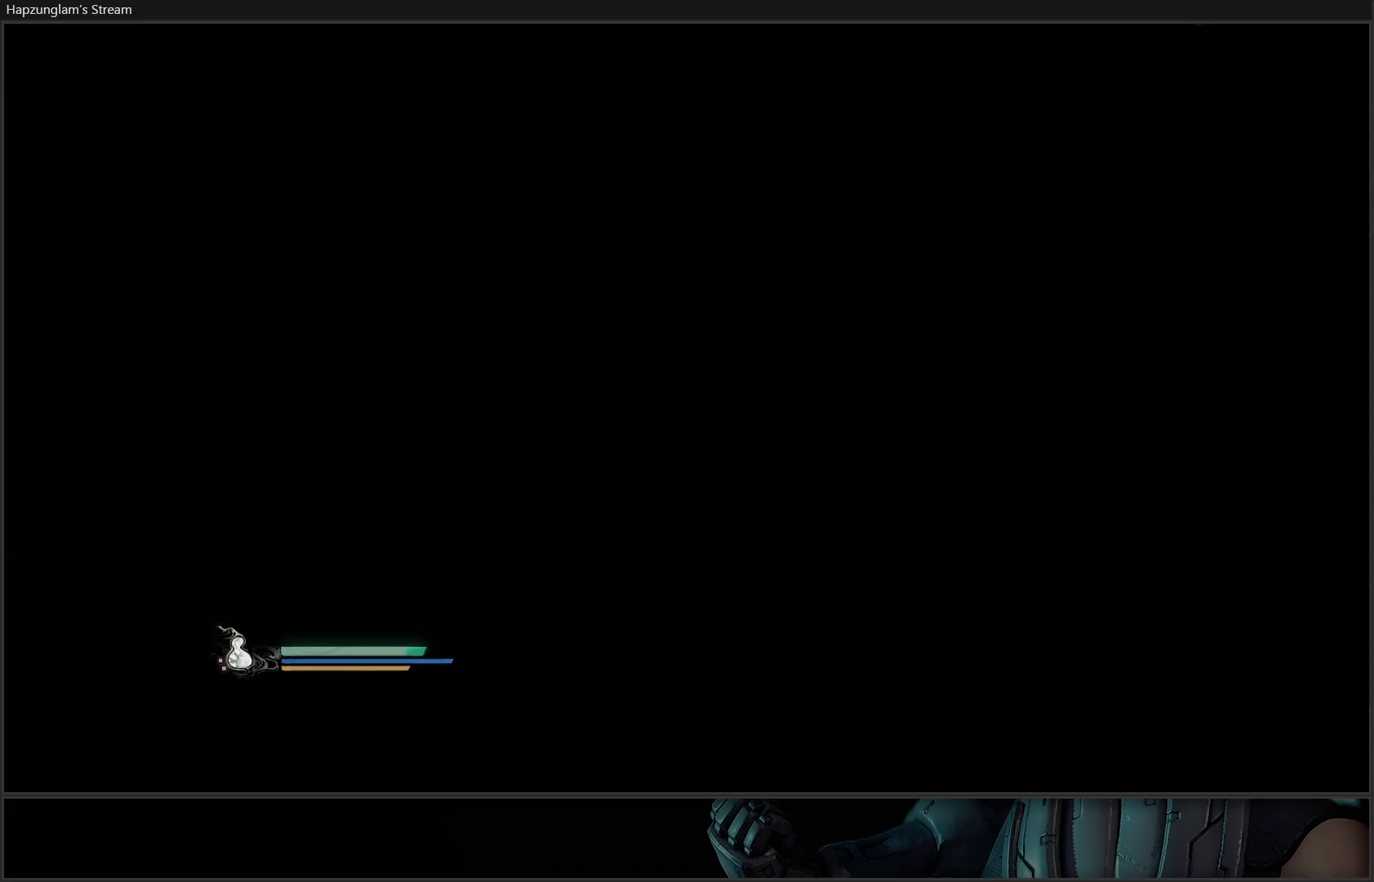
{"buttons": [], "left_stick": "center", "right_stick": "center", "events": [[250, "B", "down"], [334, "B", "up"], [417, "B", "down"], [501, "B", "up"]]}
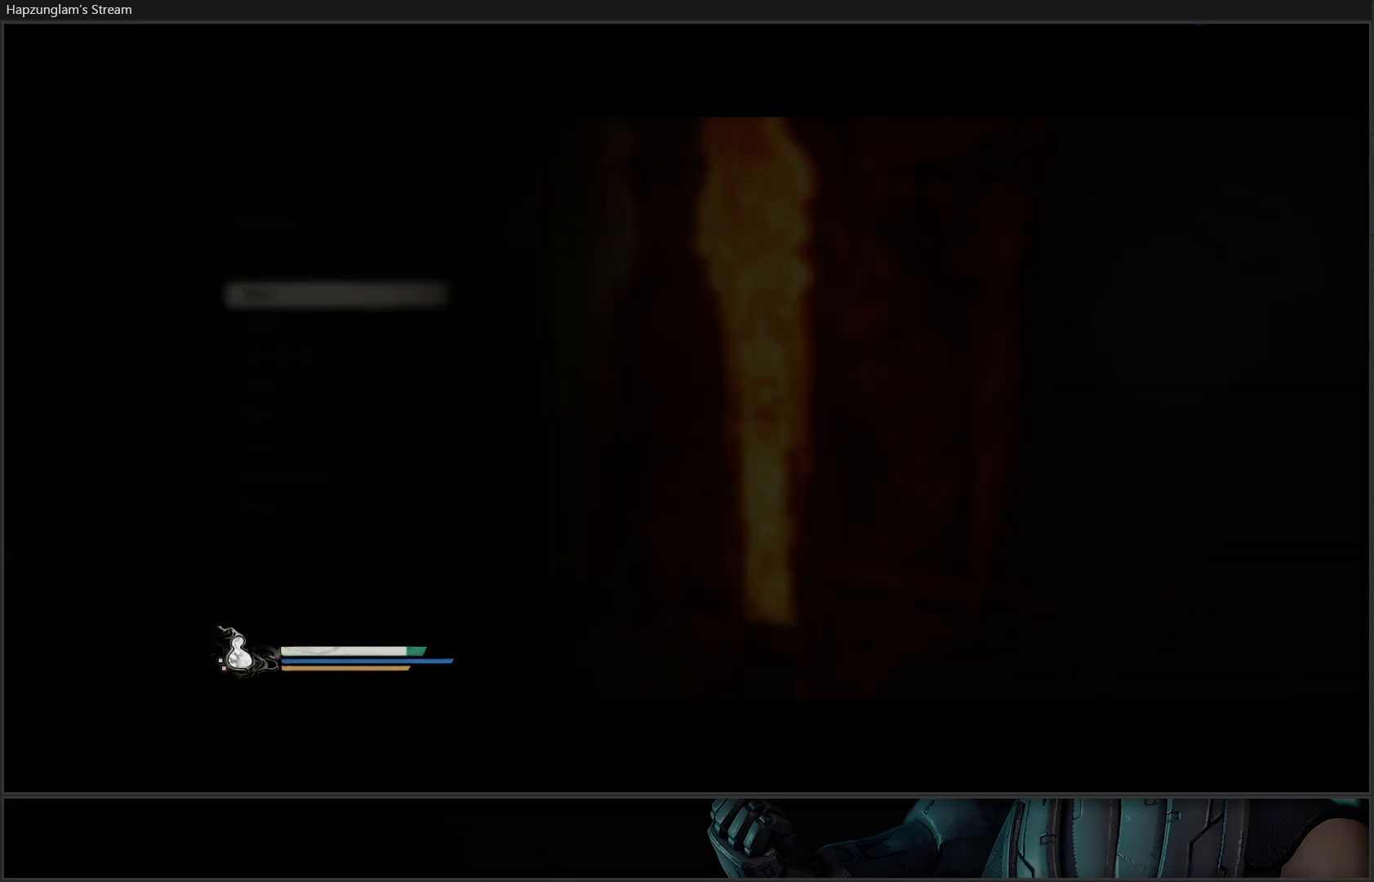
{"buttons": [], "left_stick": "down", "right_stick": "center", "events": [[16, "B", "down"], [83, "left_stick", "down"], [116, "B", "up"], [183, "B", "down"], [233, "B", "up"], [283, "B", "down"], [350, "B", "up"], [417, "B", "down"], [483, "B", "up"]]}
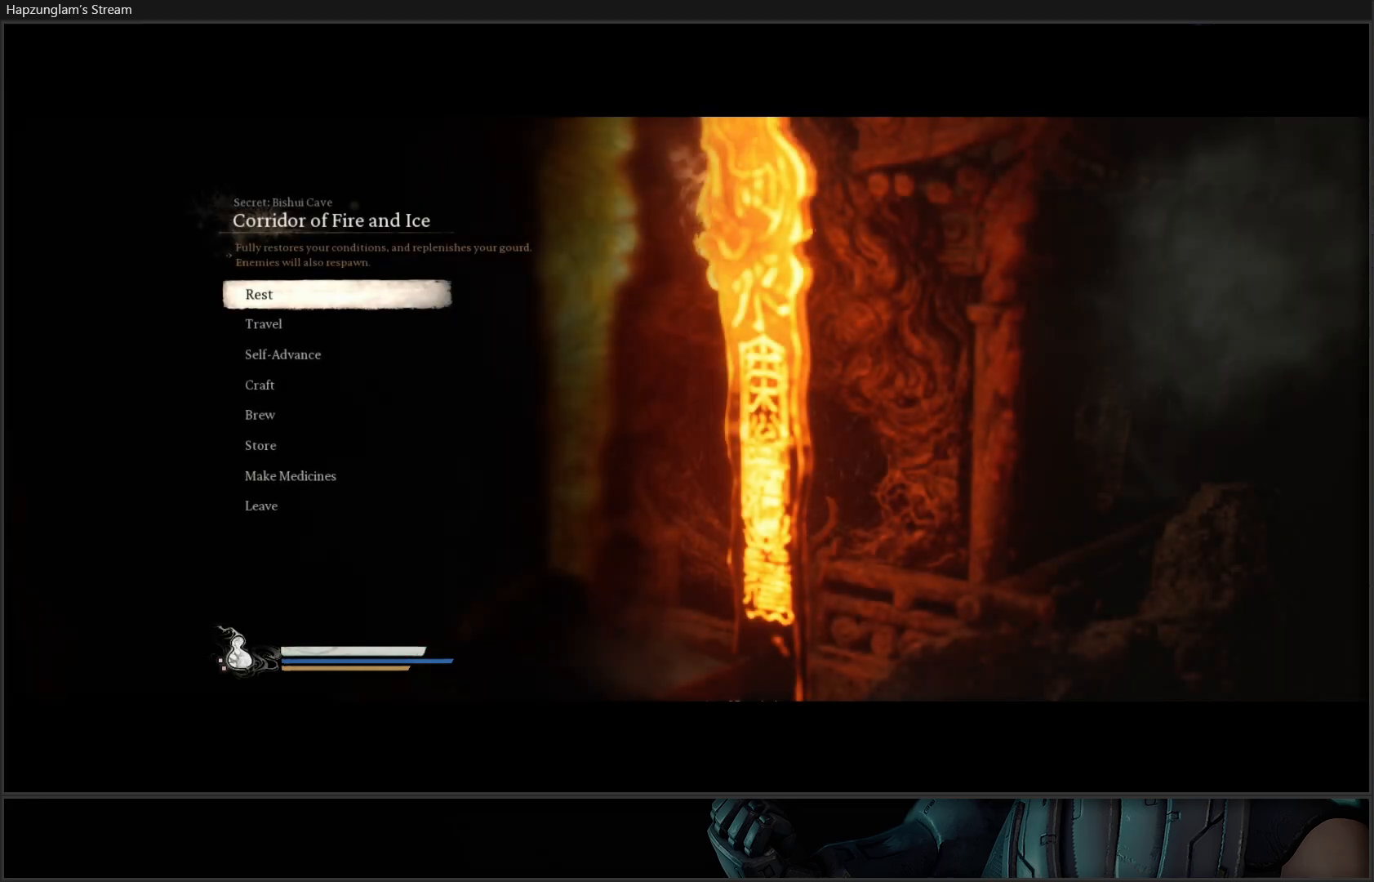
{"buttons": ["B"], "left_stick": "down", "right_stick": "center", "events": [[50, "B", "down"], [117, "B", "up"], [184, "B", "down"], [234, "B", "up"], [300, "B", "down"], [384, "B", "up"], [434, "B", "down"]]}
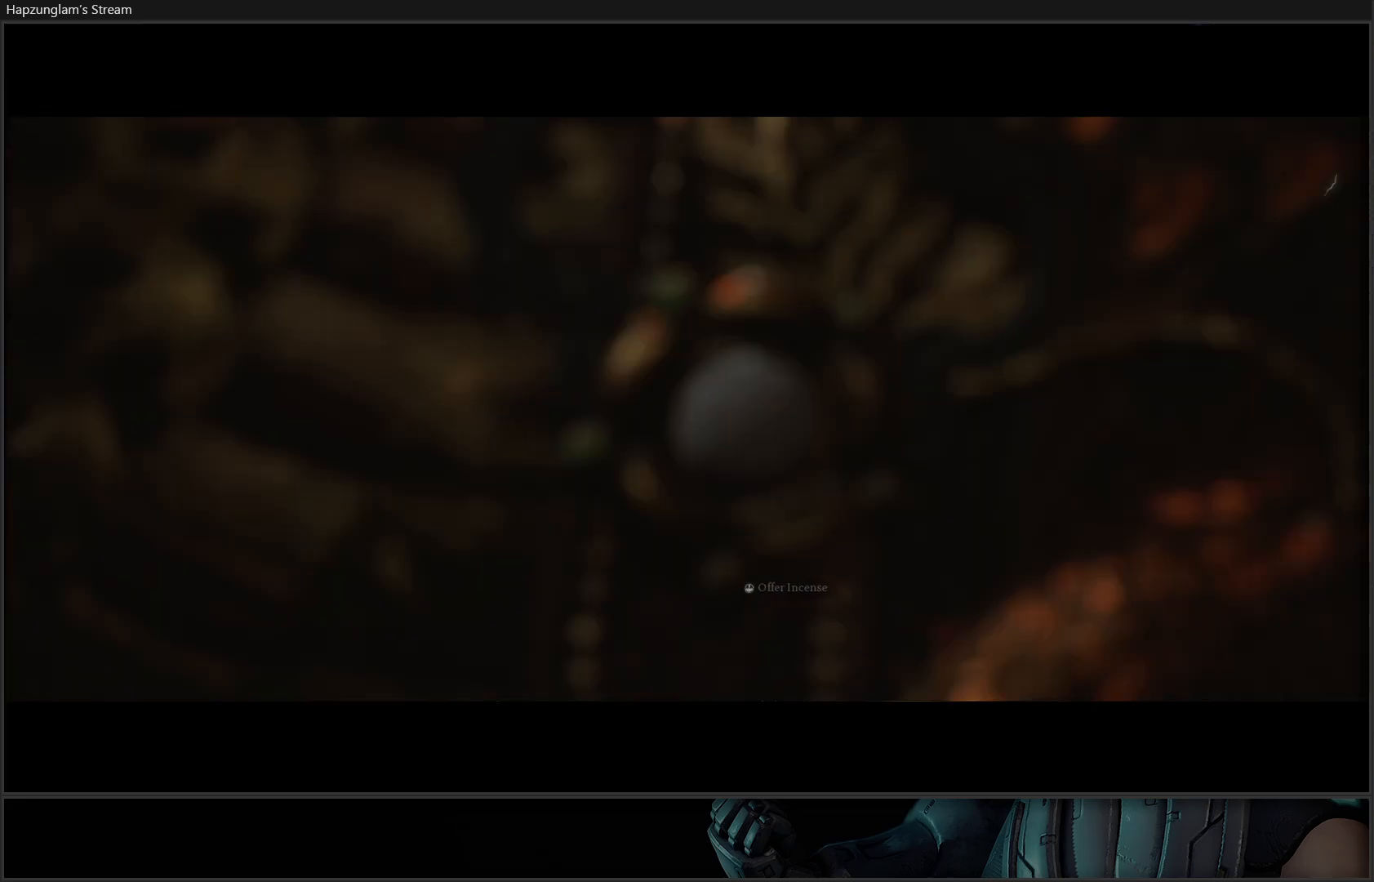
{"buttons": [], "left_stick": "down", "right_stick": "right", "events": [[16, "B", "up"], [400, "right_stick", "right"]]}
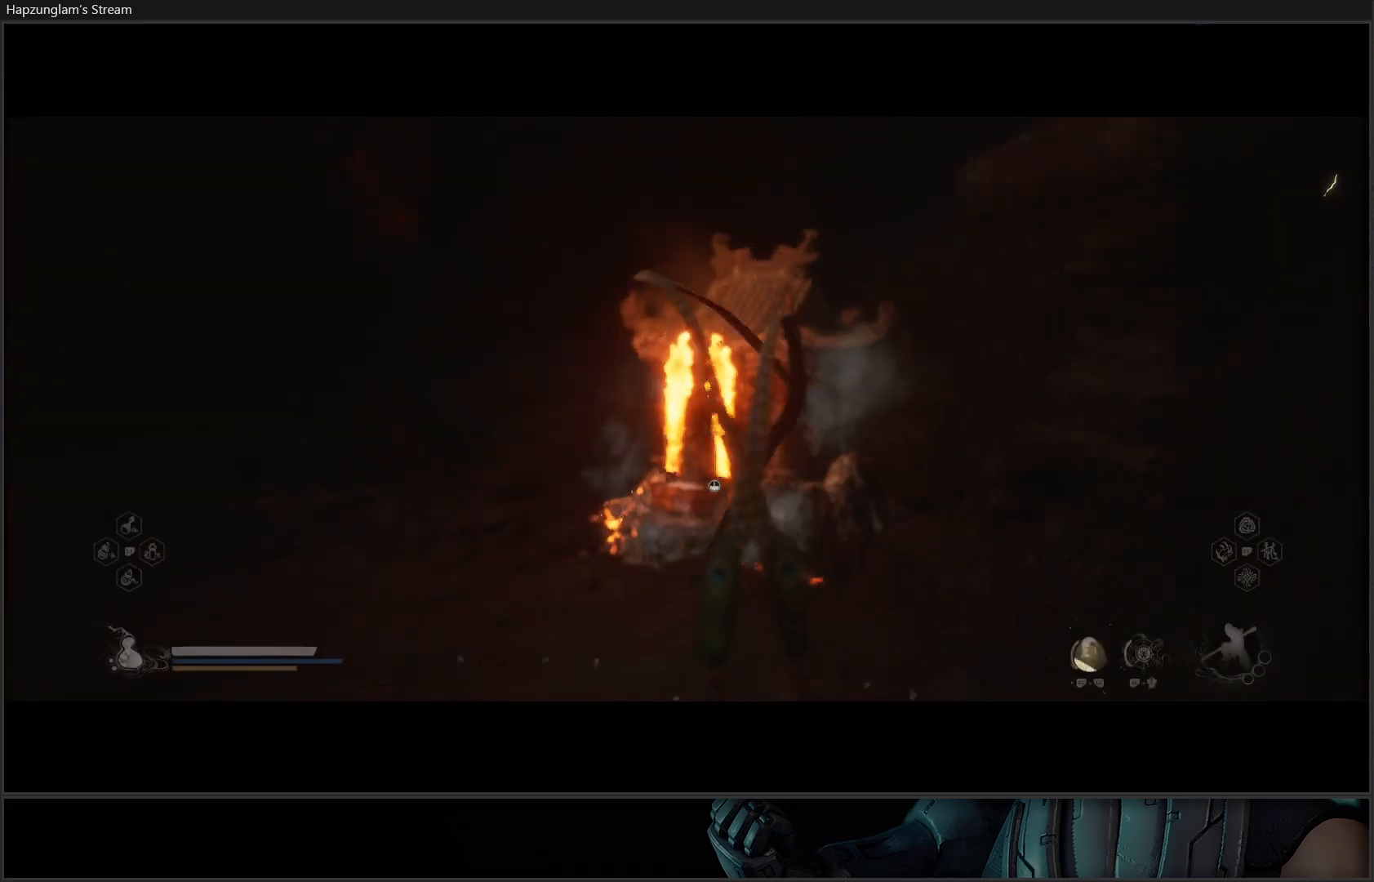
{"buttons": ["L3"], "left_stick": "right", "right_stick": "right", "events": [[350, "left_stick", "right"], [417, "L3", "down"]]}
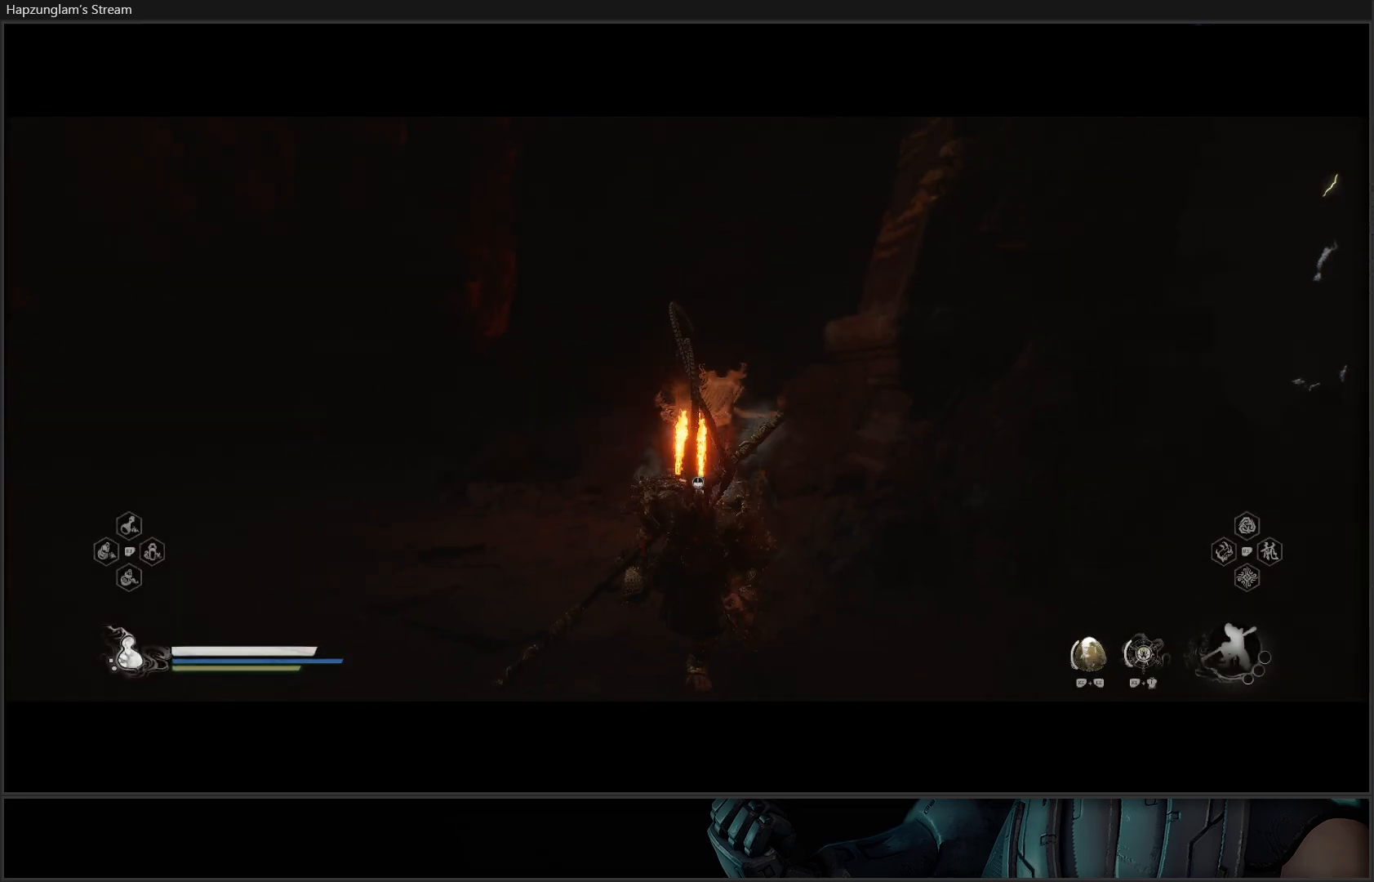
{"buttons": [], "left_stick": "down-right", "right_stick": "right", "events": [[50, "left_stick", "down-right"], [66, "L3", "up"], [183, "left_stick", "down"], [417, "left_stick", "down-right"]]}
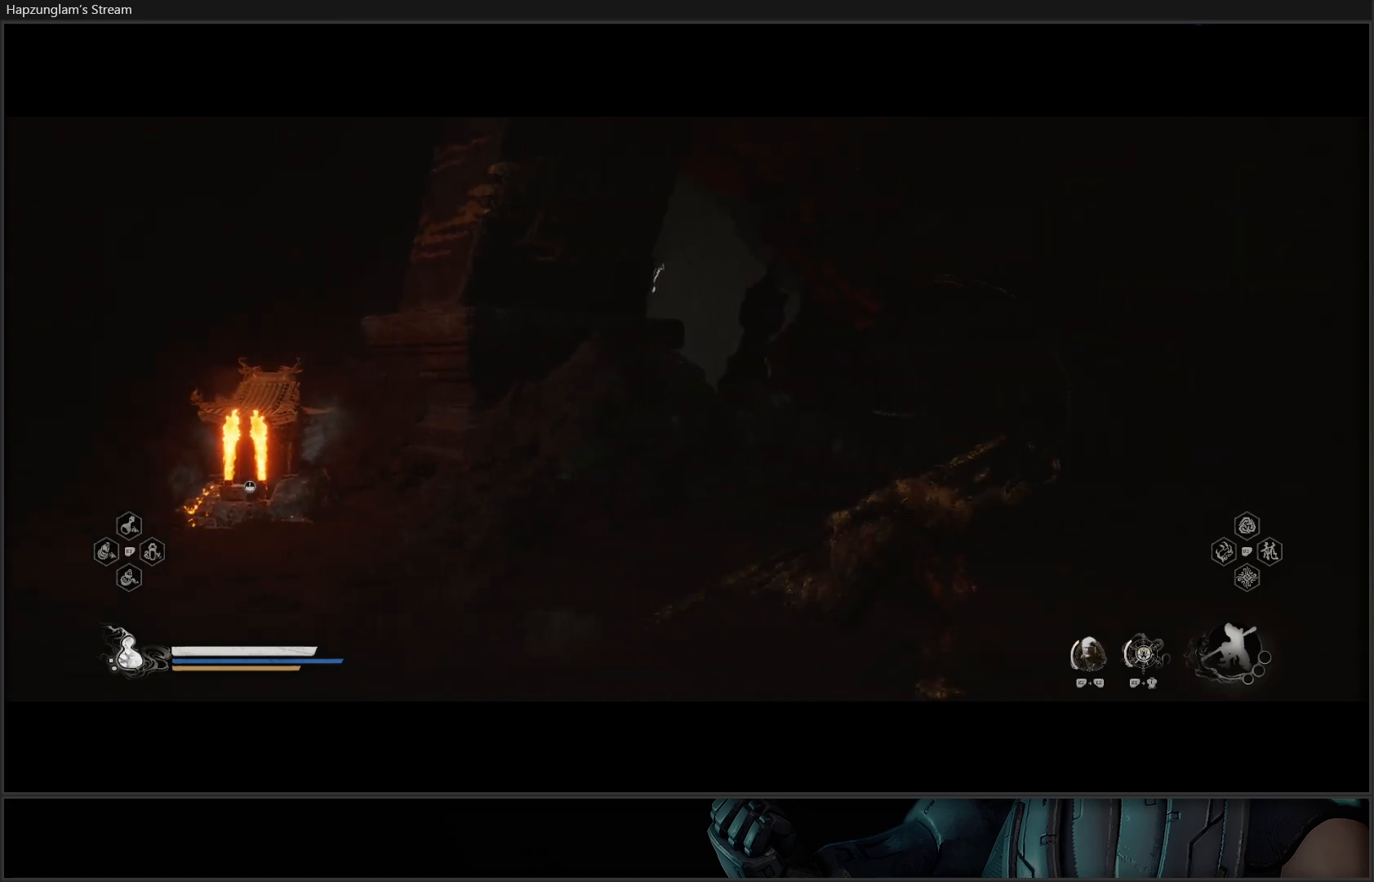
{"buttons": [], "left_stick": "up-right", "right_stick": "right", "events": [[134, "left_stick", "right"], [267, "left_stick", "up-right"]]}
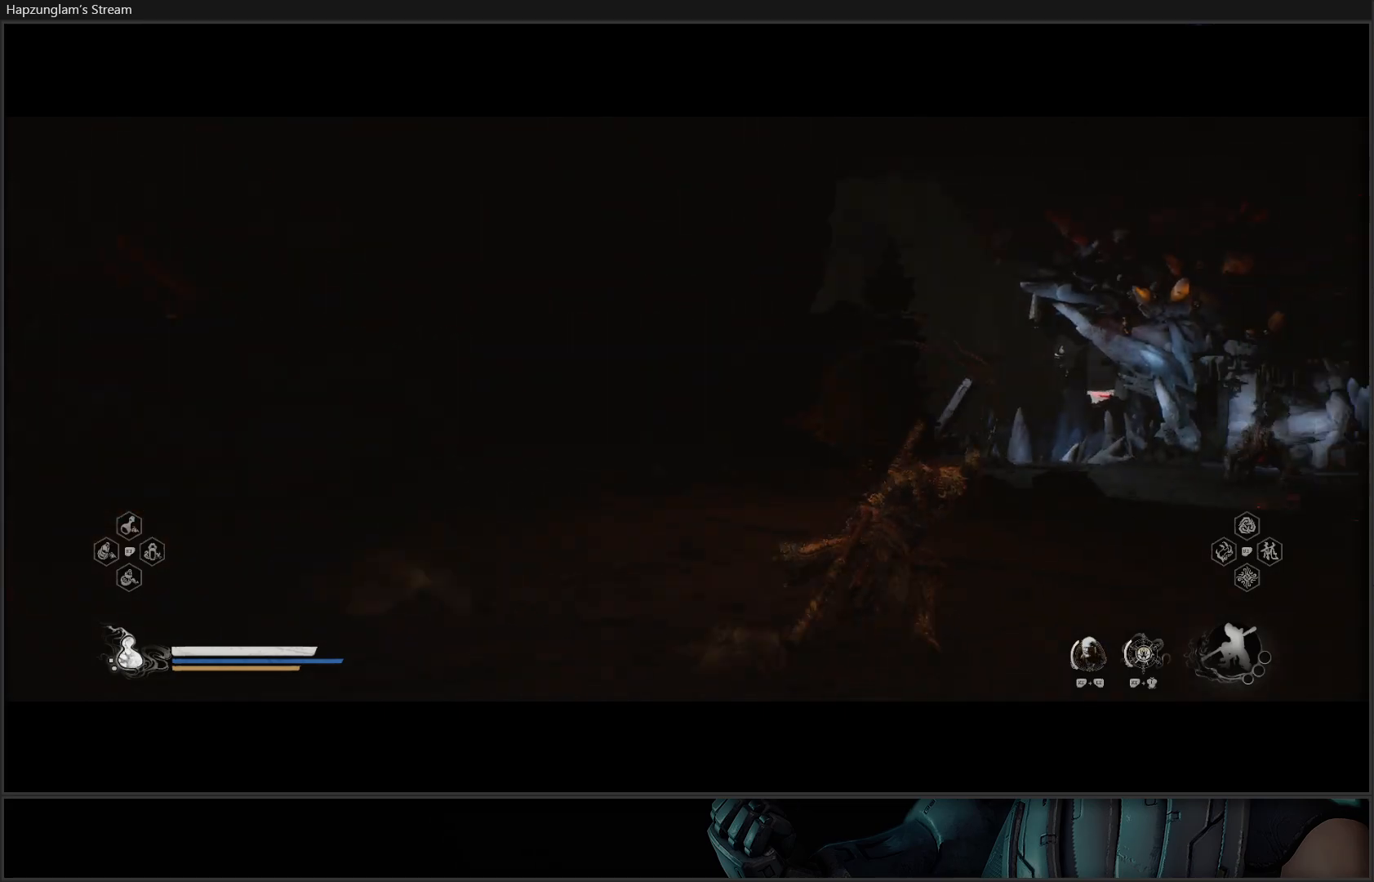
{"buttons": [], "left_stick": "up", "right_stick": "center", "events": [[17, "left_stick", "up"], [133, "right_stick", "center"]]}
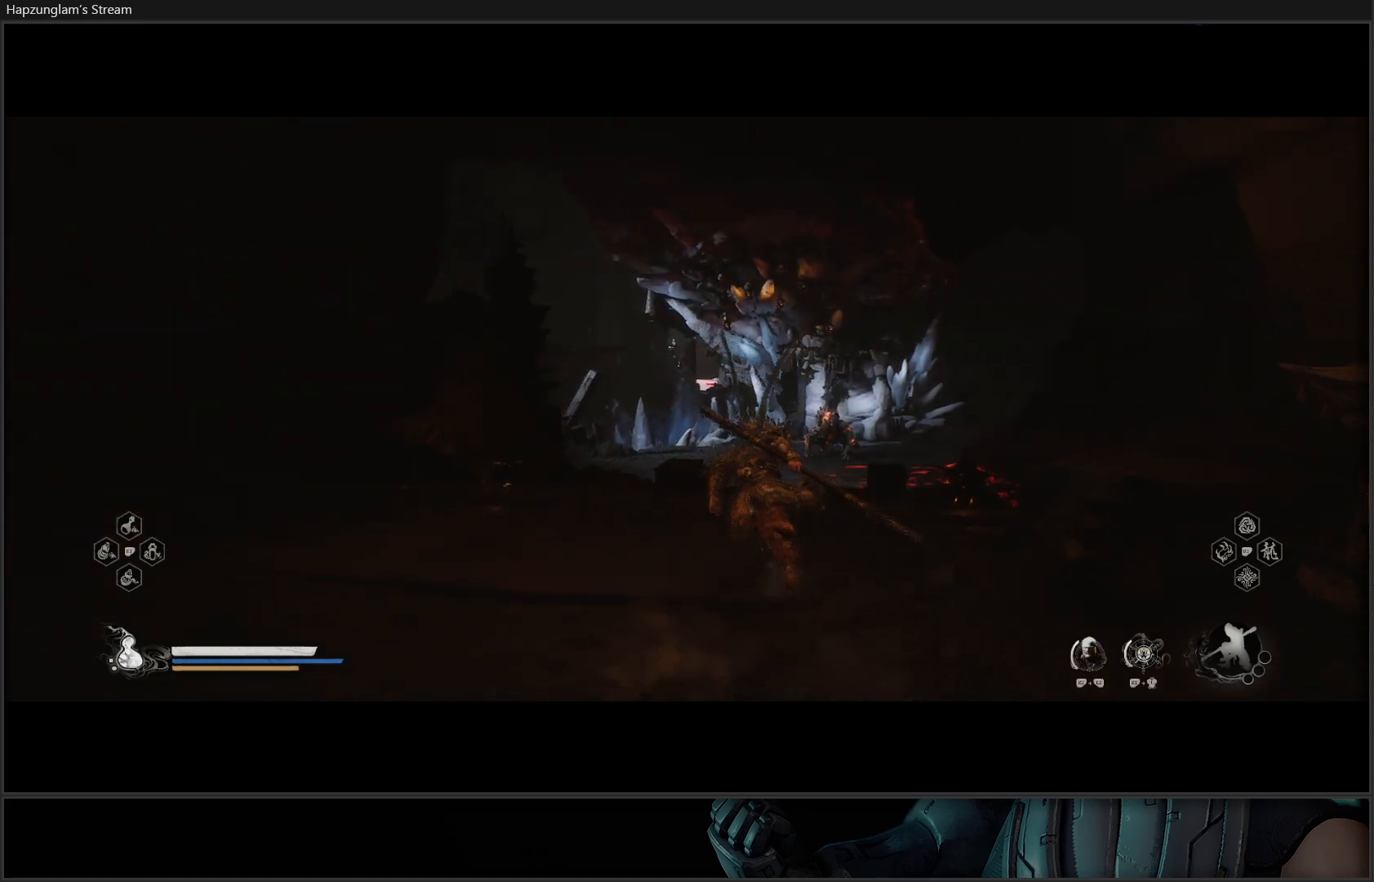
{"buttons": [], "left_stick": "up", "right_stick": "center", "events": []}
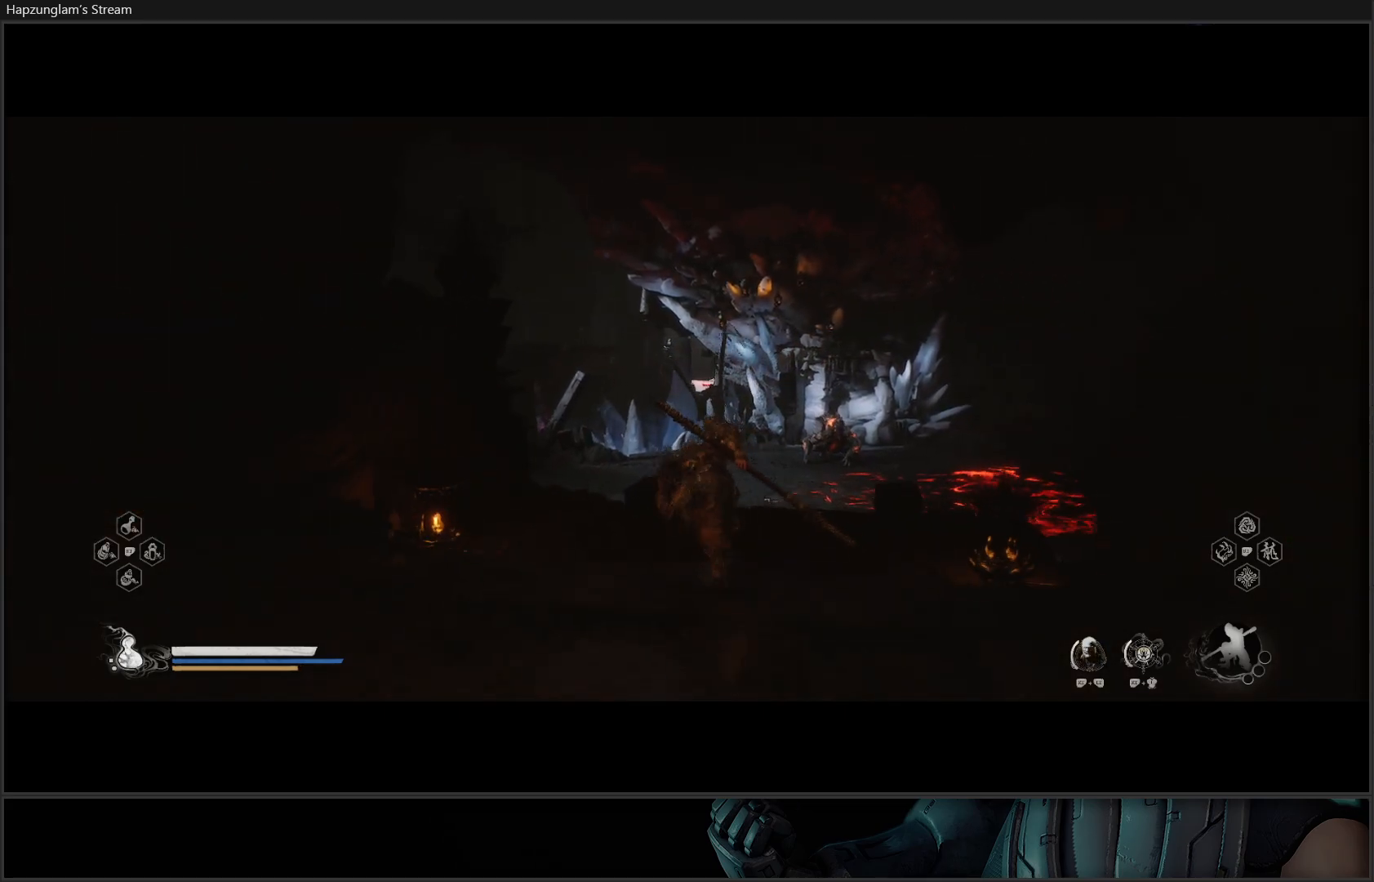
{"buttons": [], "left_stick": "up", "right_stick": "down", "events": [[250, "right_stick", "down"], [284, "R3", "down"], [417, "R3", "up"]]}
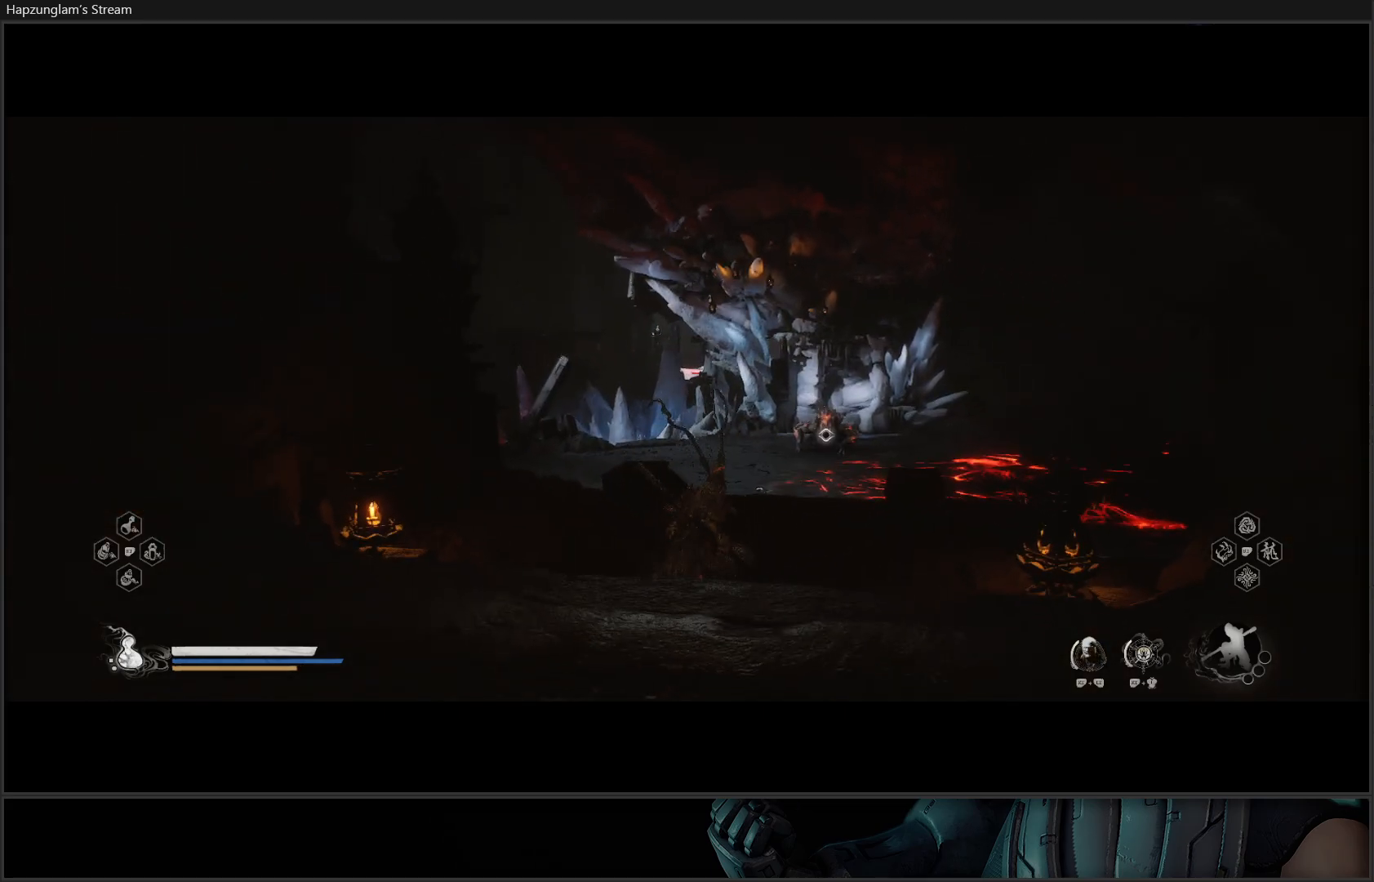
{"buttons": [], "left_stick": "up", "right_stick": "center", "events": [[34, "right_stick", "center"]]}
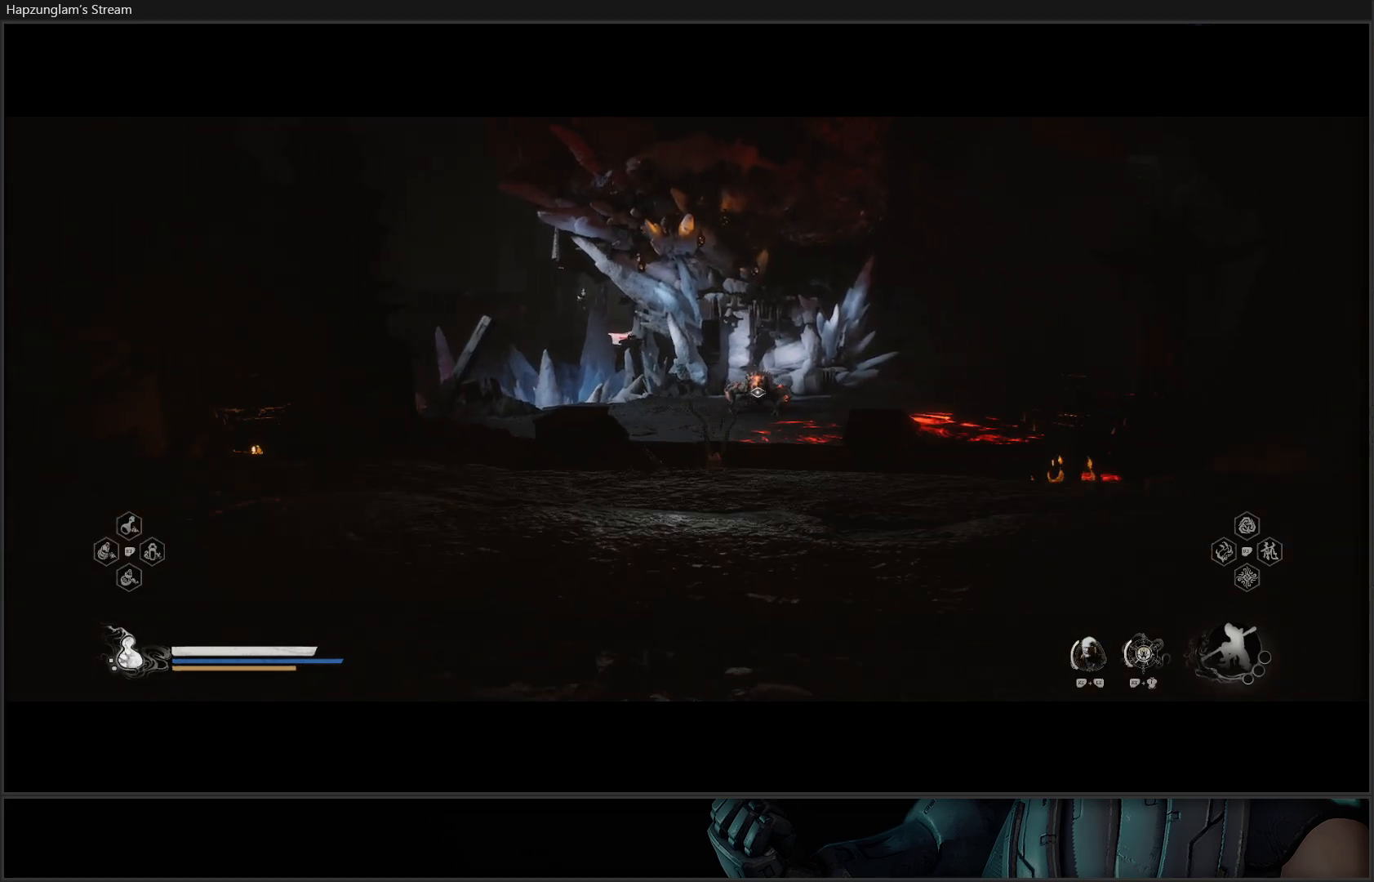
{"buttons": ["R2"], "left_stick": "up", "right_stick": "center", "events": [[100, "R2", "down"]]}